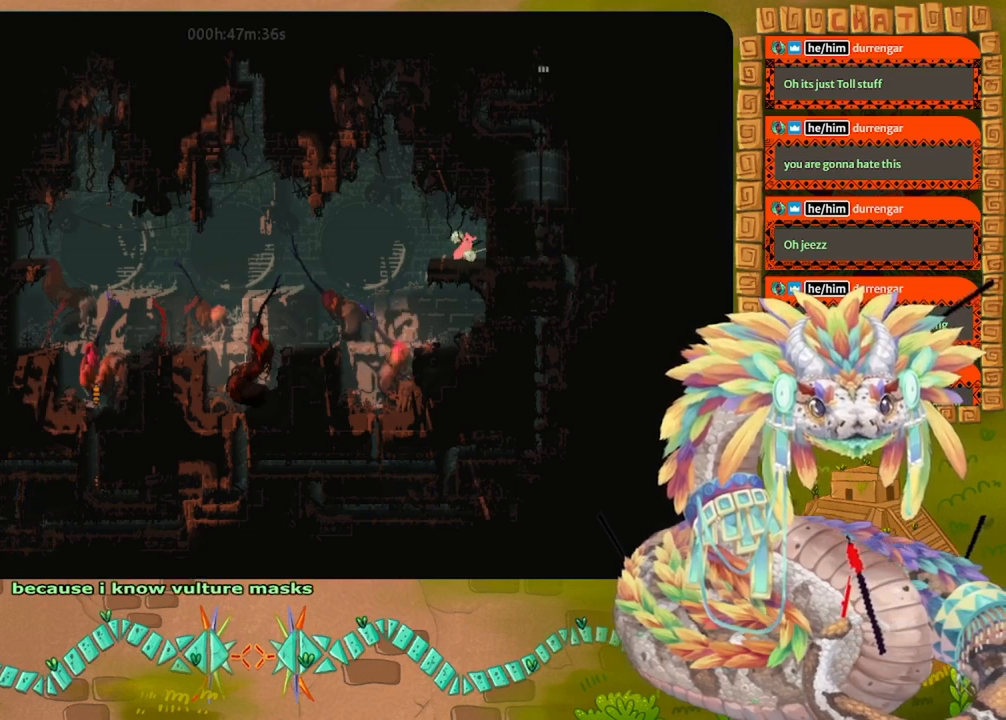
Gameplay with keyboard and mouse; each line is a JSON object with the keys held at the frame after it. "events" lists presses ("down") and releases ("up") of "down", "grab", "jump", "left", "right", "spin", "throw" and "up" between this image and that frame as [ms after this image, input, new state], when the widget could be followed in between. No other keys are recorded. Mouse buttons are not recorded. Key names are as the overlay labels them; some are game actions (e.g. jump) rather than physical keys. Not read: mouse_move.
{"keys": [], "events": [[100, "up", "down"], [133, "up", "up"], [400, "left", "down"], [467, "left", "up"]]}
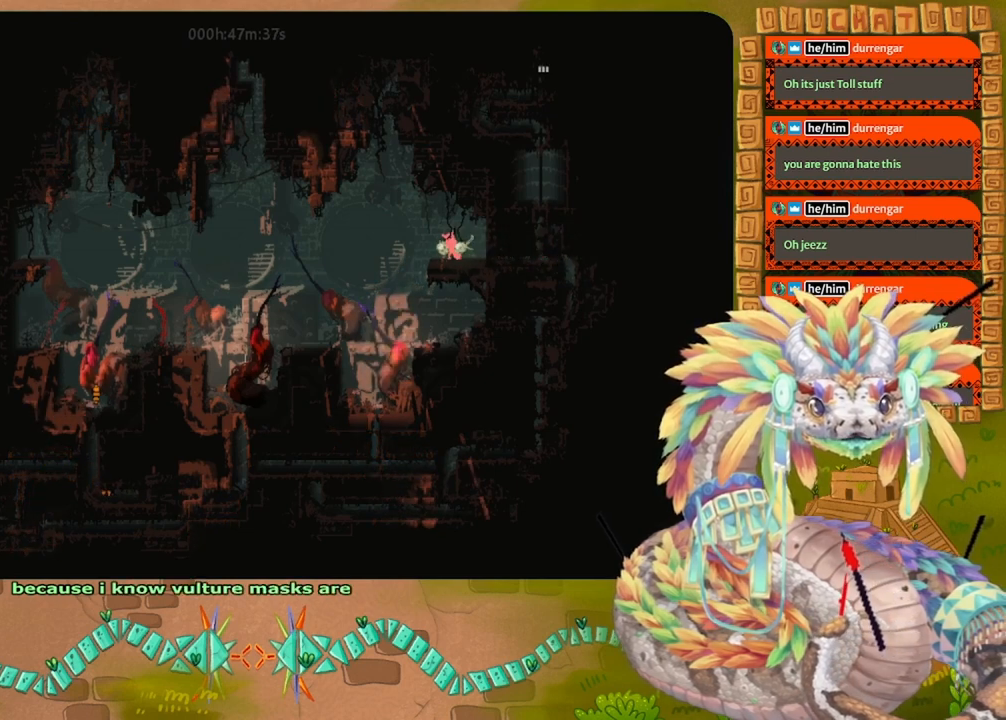
{"keys": ["jump", "left"], "events": [[167, "left", "down"], [400, "jump", "down"]]}
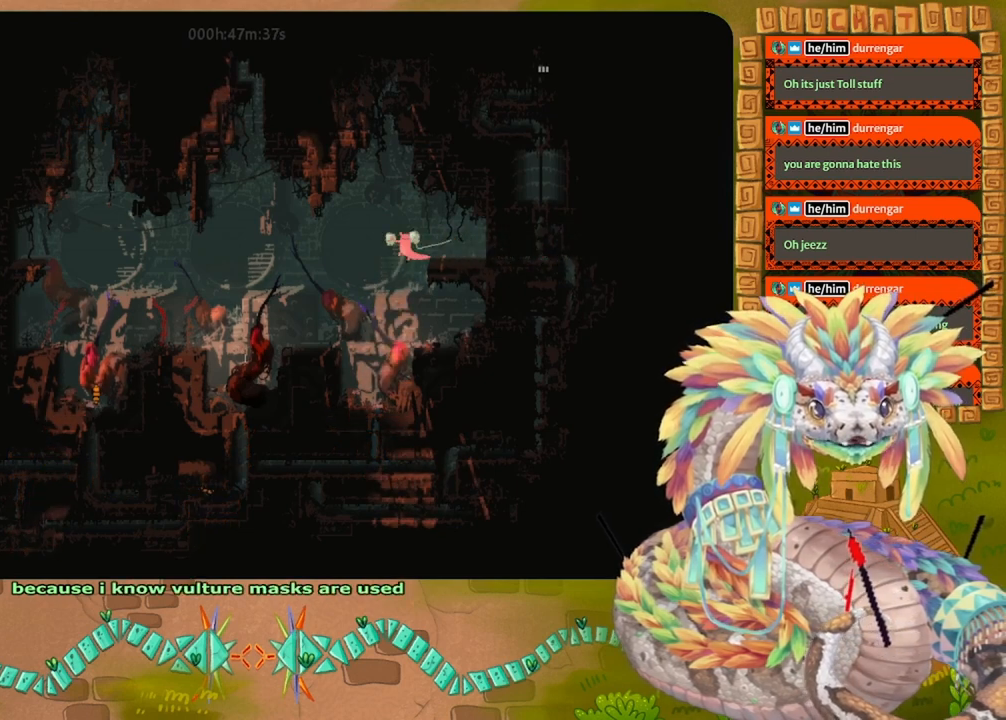
{"keys": ["left"], "events": [[167, "jump", "up"]]}
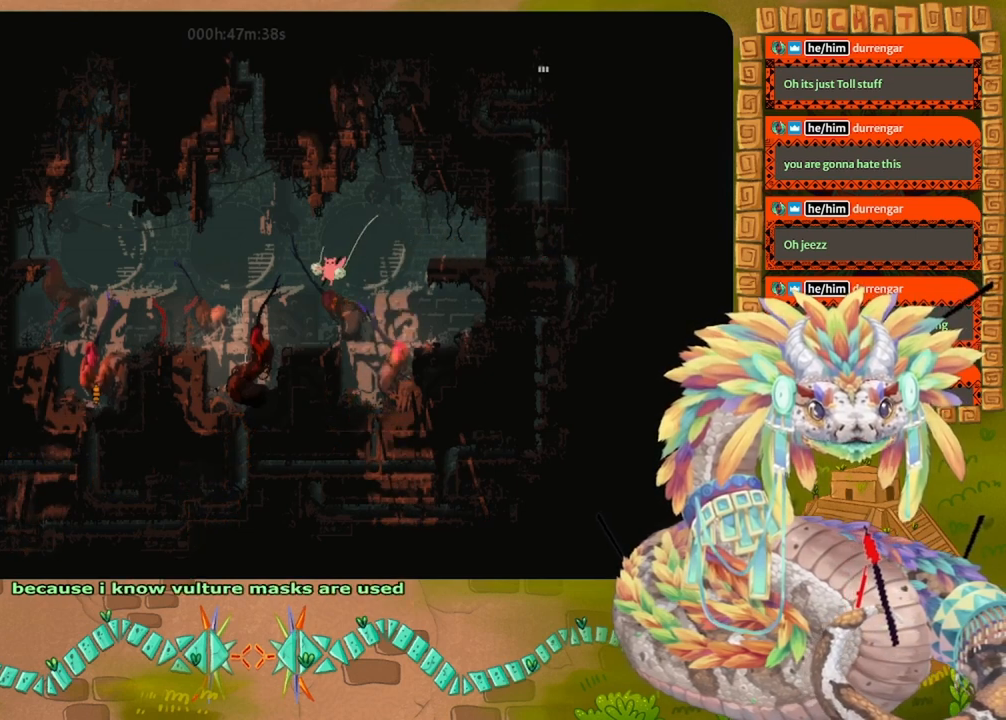
{"keys": ["jump", "left"], "events": [[333, "jump", "down"]]}
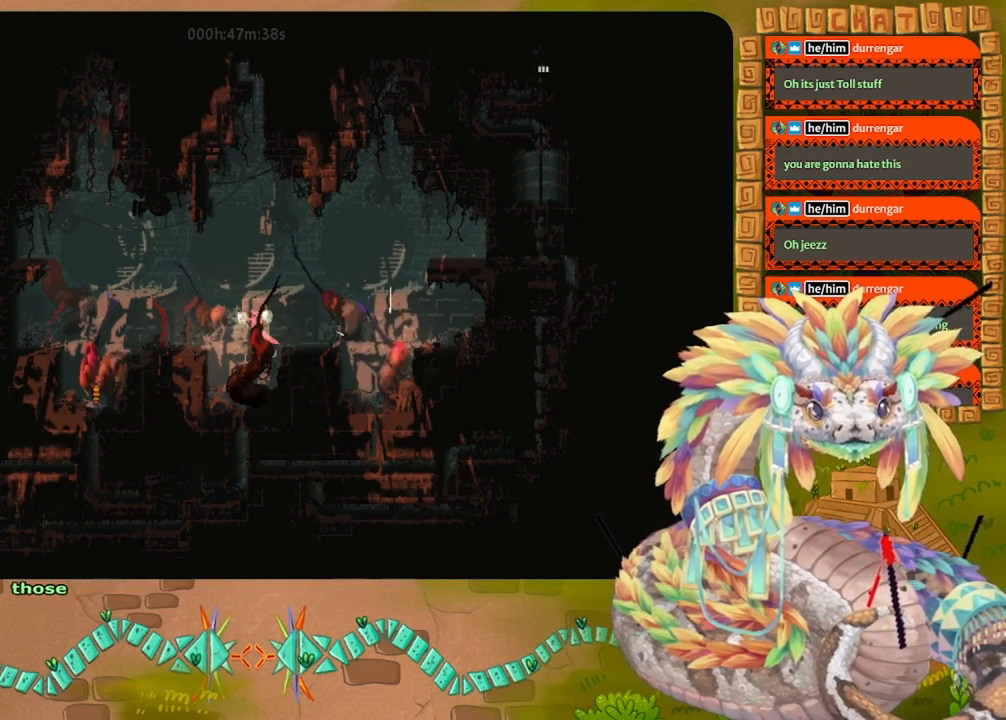
{"keys": ["left"], "events": [[367, "jump", "up"]]}
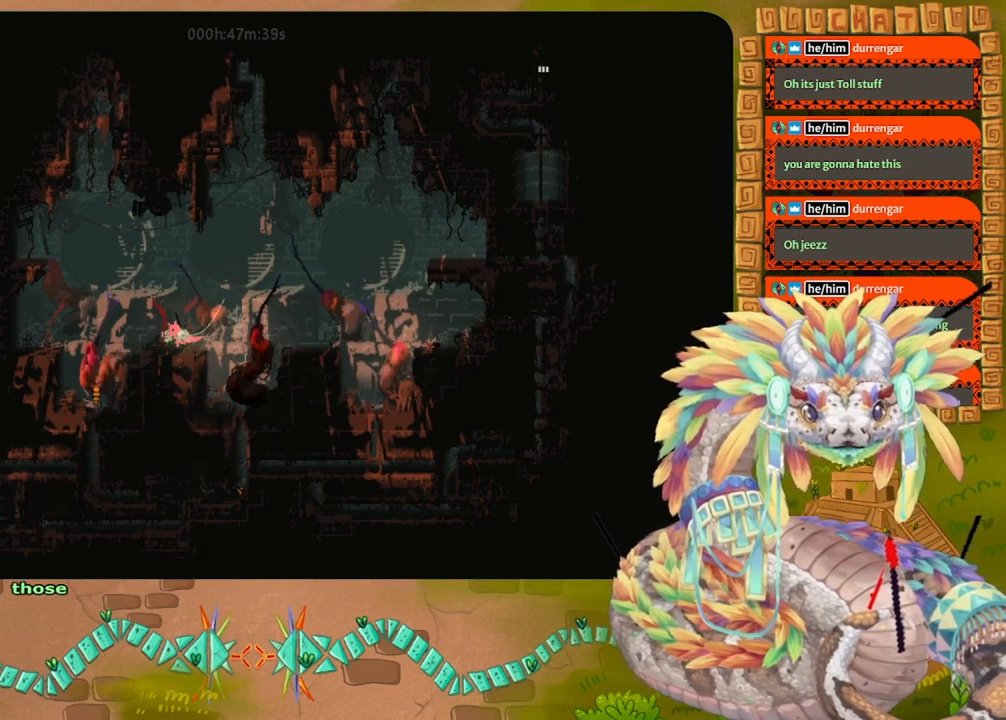
{"keys": ["left"], "events": [[300, "left", "up"], [467, "left", "down"]]}
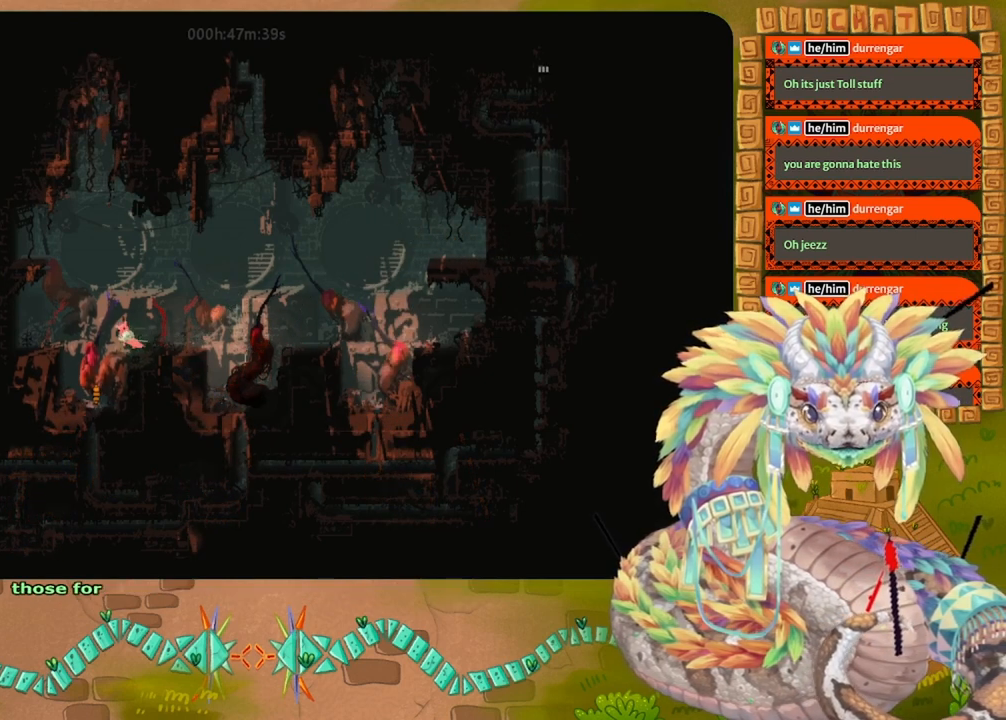
{"keys": ["jump", "left"], "events": [[67, "jump", "down"]]}
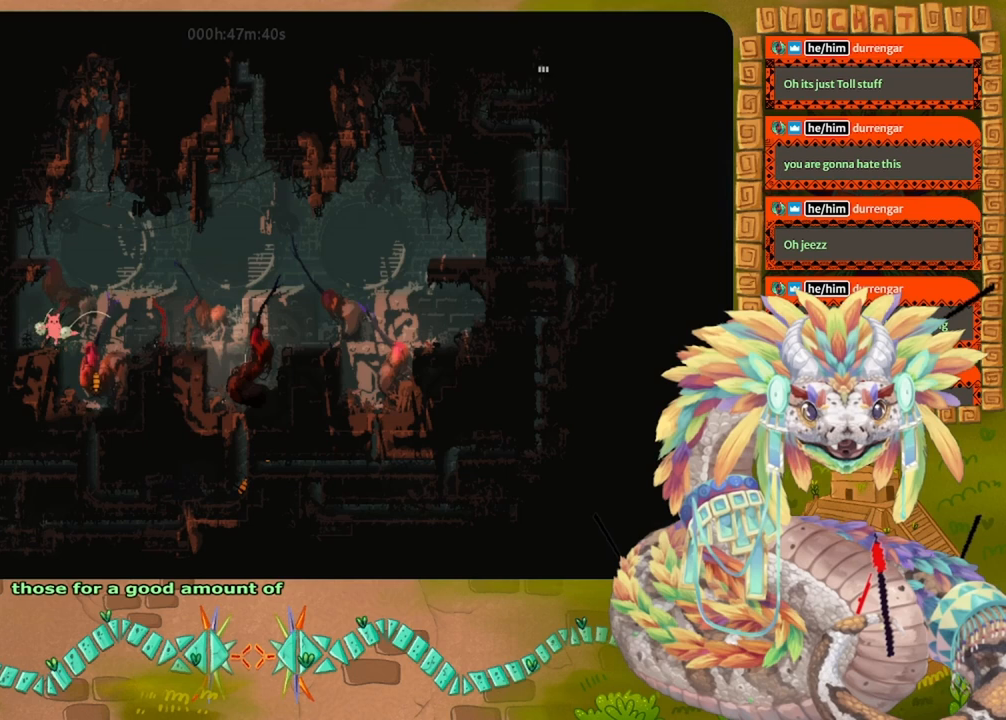
{"keys": ["jump"], "events": [[100, "jump", "up"], [133, "left", "up"], [367, "right", "down"], [400, "jump", "down"], [500, "right", "up"]]}
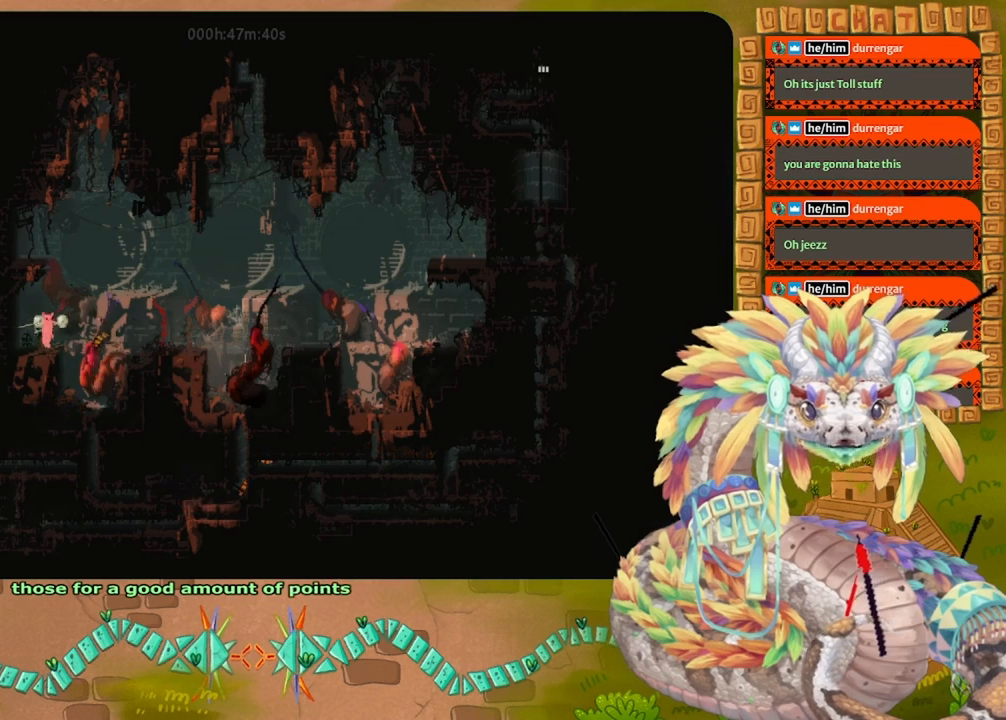
{"keys": ["down"], "events": [[33, "jump", "up"], [267, "down", "down"]]}
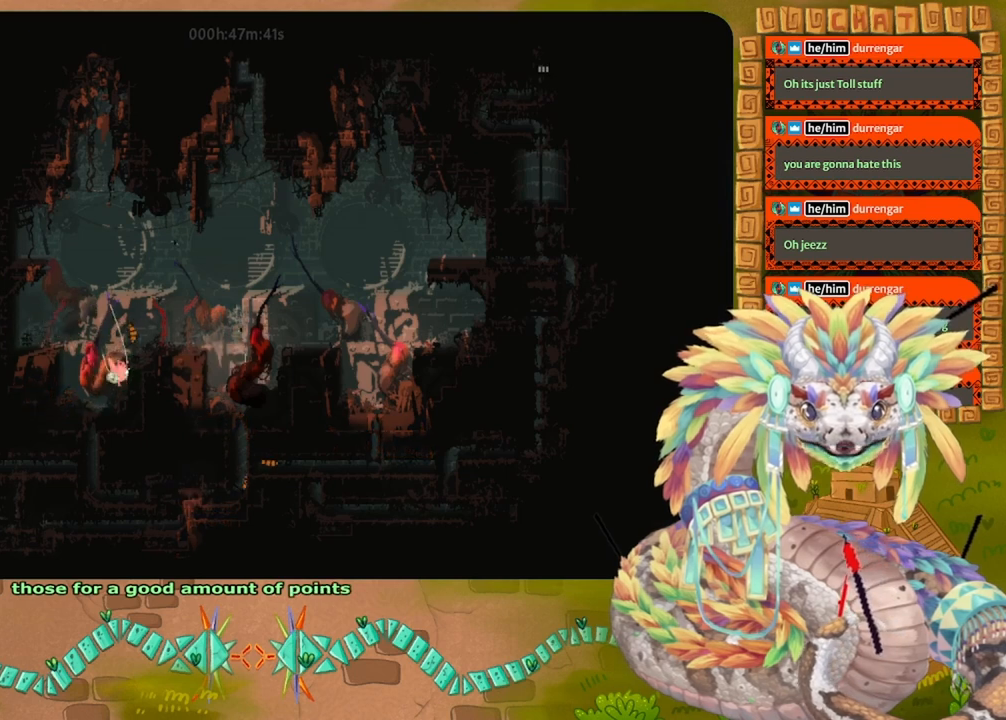
{"keys": ["down"], "events": [[133, "left", "down"], [300, "down", "up"], [367, "down", "down"], [467, "left", "up"]]}
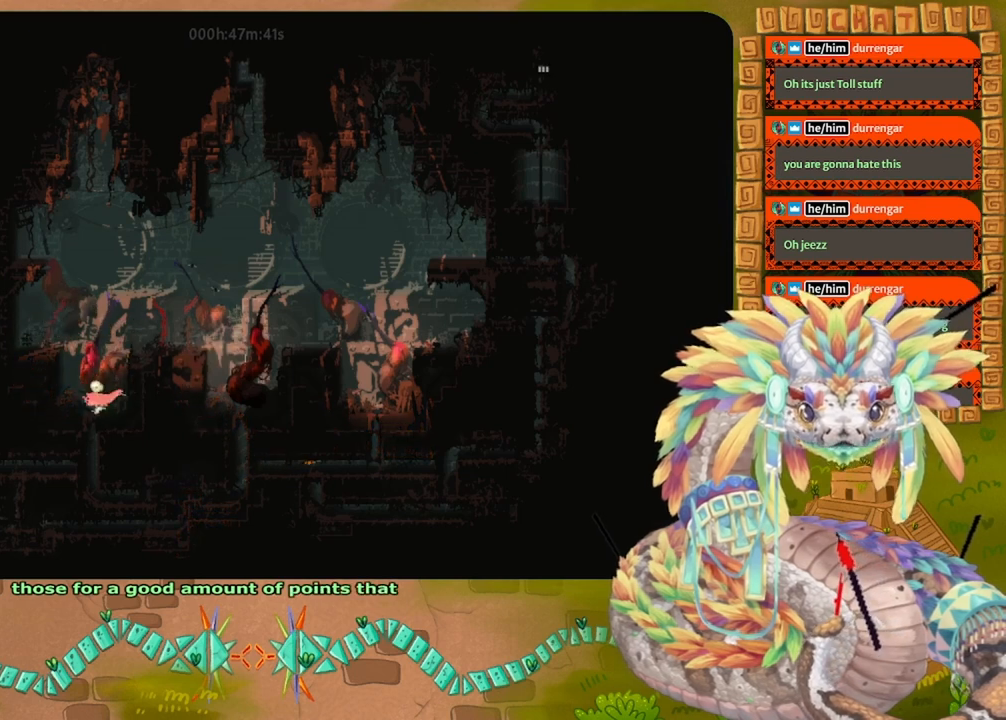
{"keys": ["down"], "events": [[300, "left", "down"], [400, "left", "up"]]}
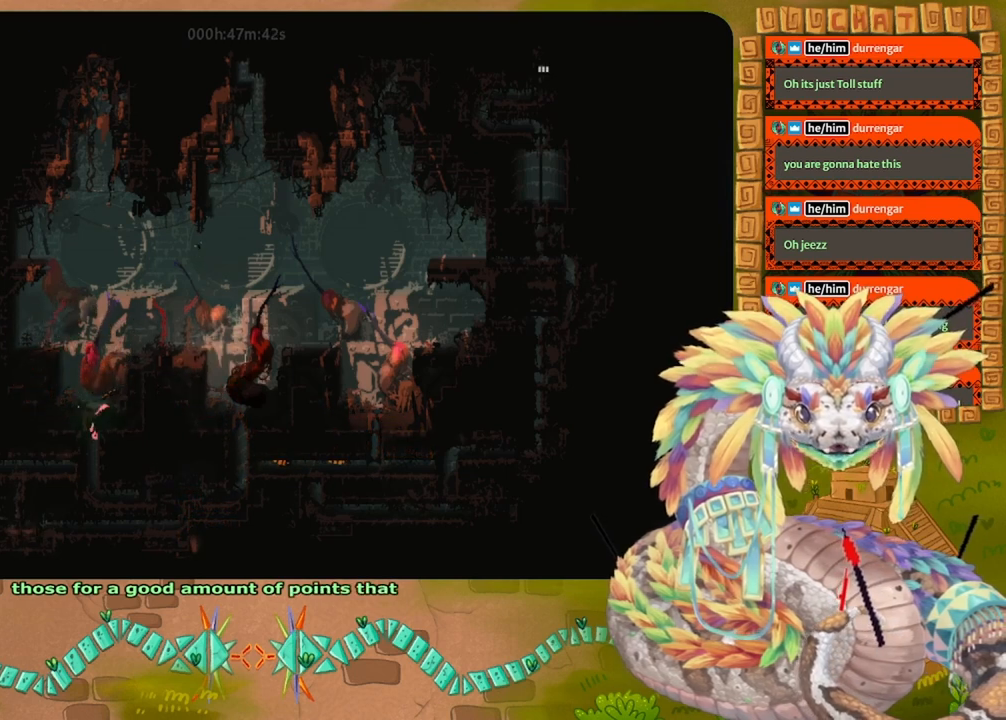
{"keys": ["left"], "events": [[333, "left", "down"], [500, "down", "up"]]}
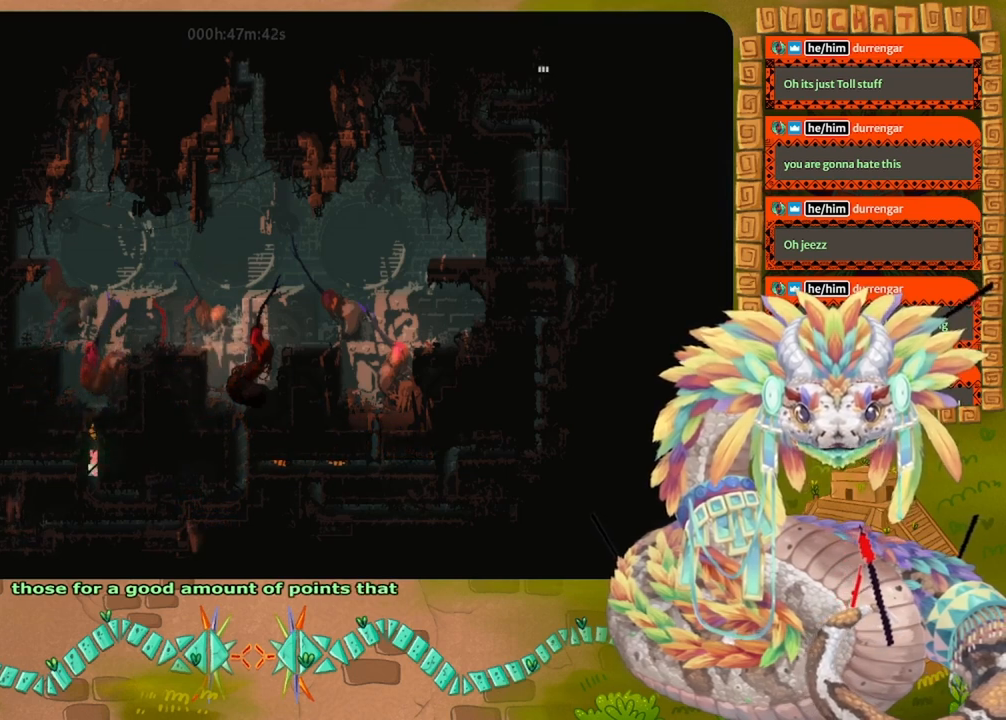
{"keys": ["left"], "events": [[433, "up", "down"], [500, "up", "up"]]}
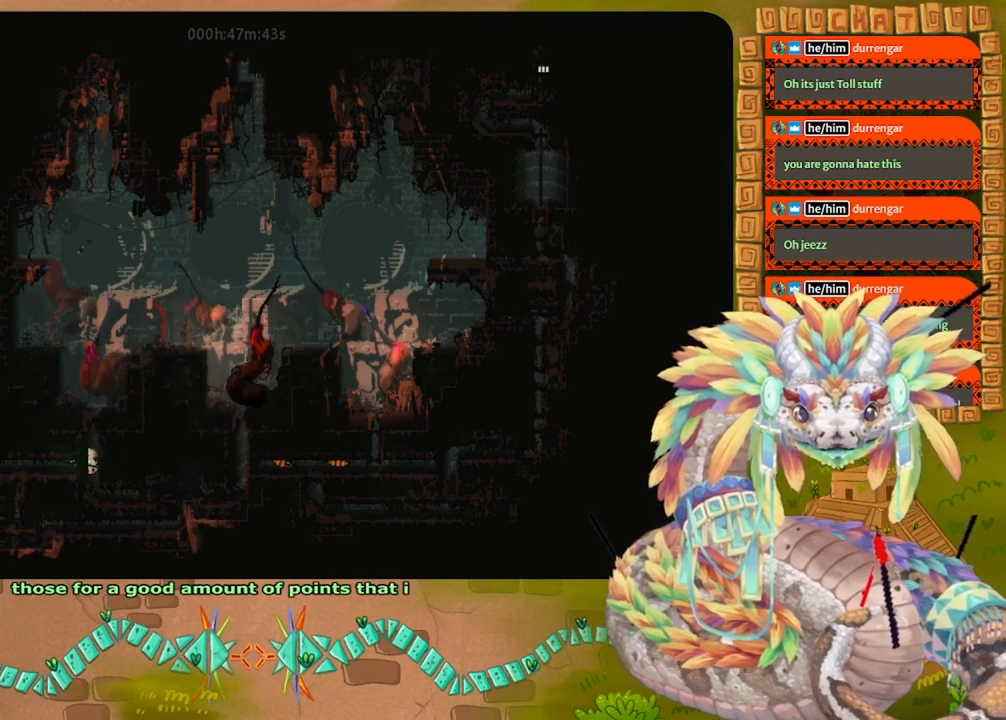
{"keys": ["left"], "events": []}
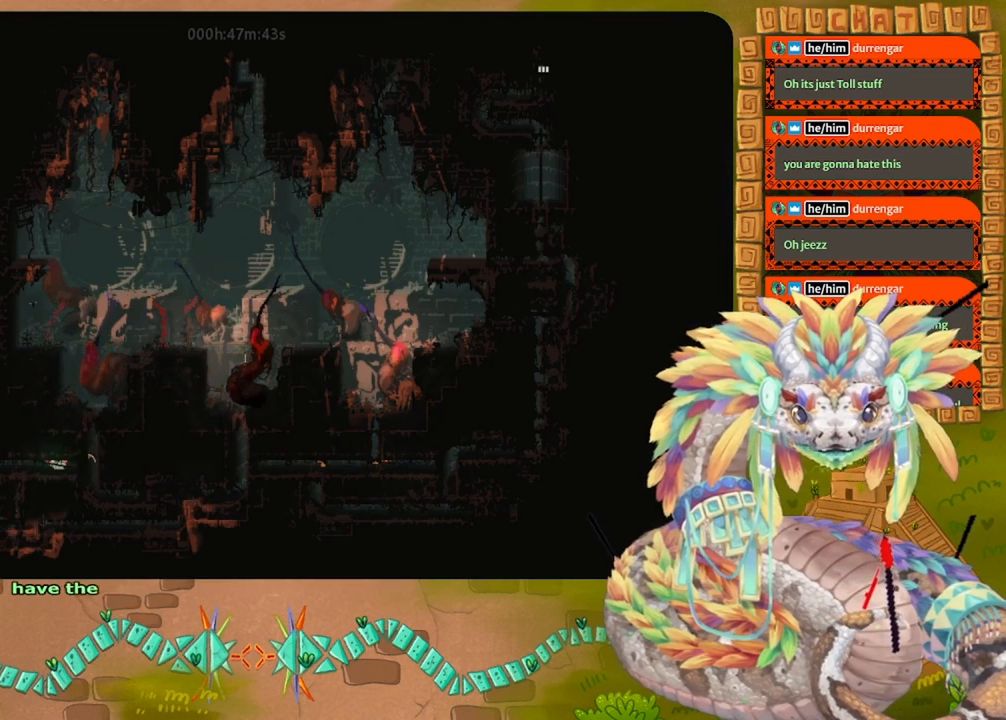
{"keys": ["left"], "events": []}
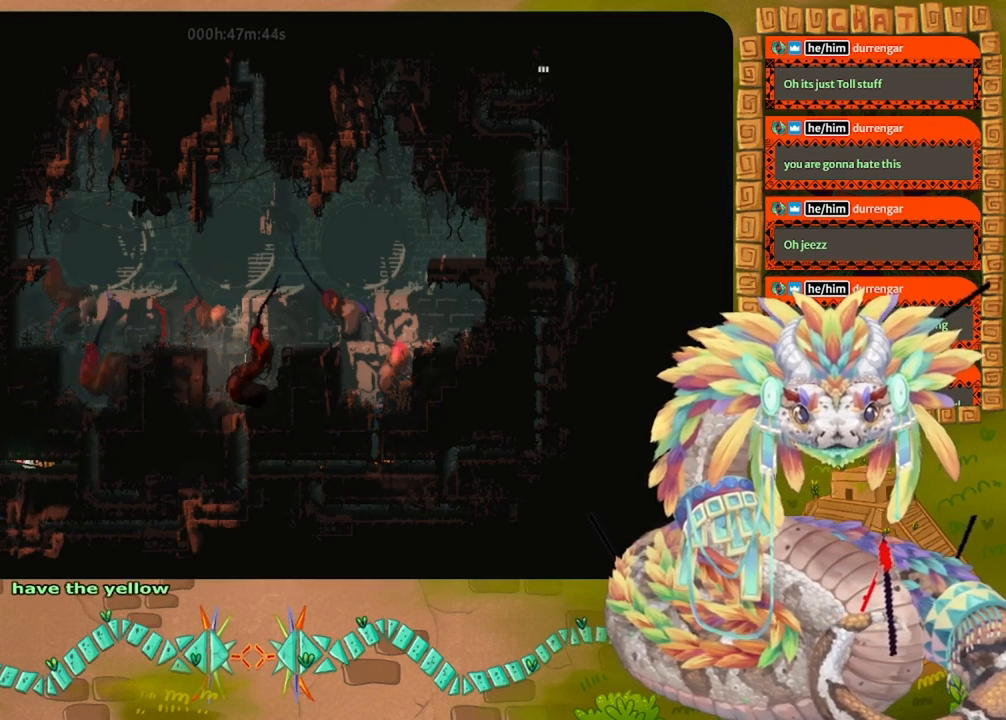
{"keys": ["left"], "events": []}
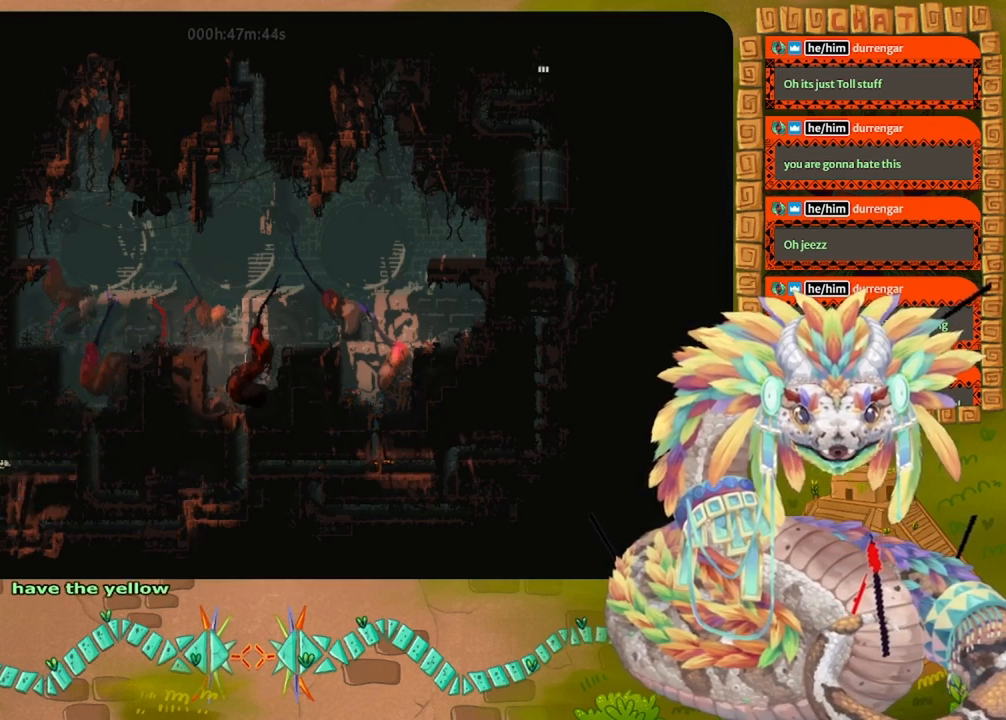
{"keys": ["left"], "events": []}
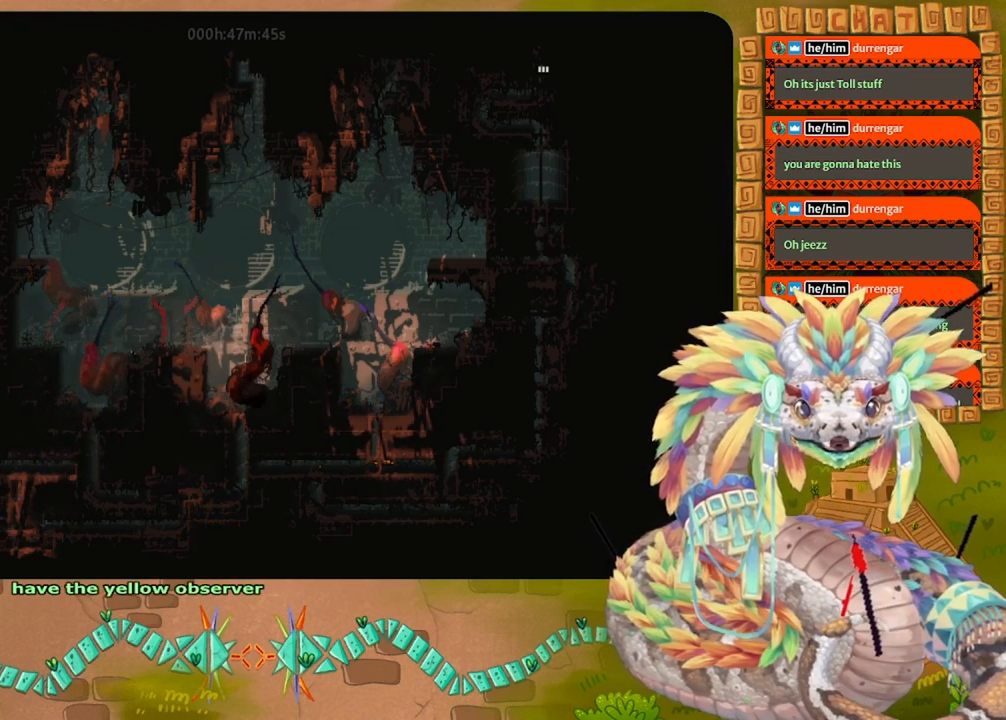
{"keys": ["up"], "events": [[400, "up", "down"], [433, "left", "up"]]}
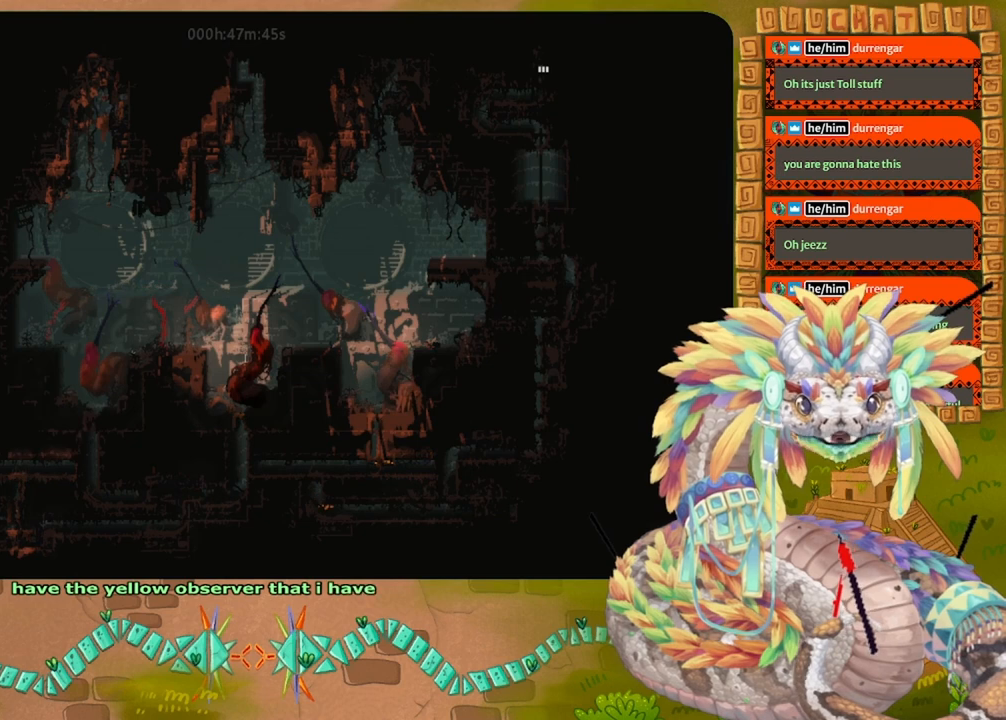
{"keys": ["up"], "events": []}
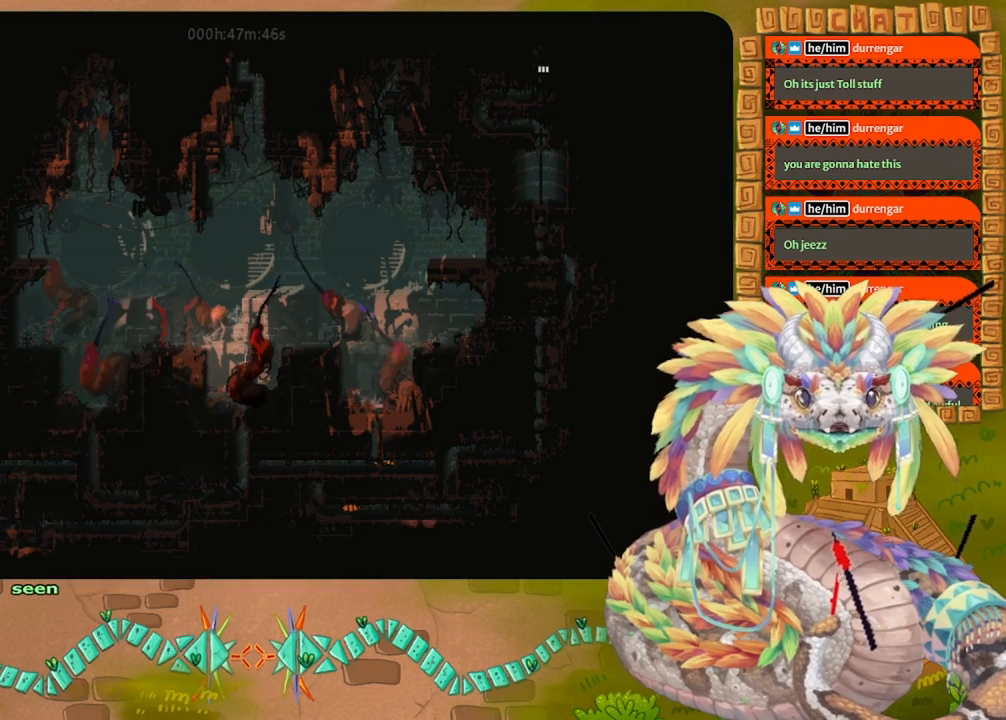
{"keys": ["up"], "events": []}
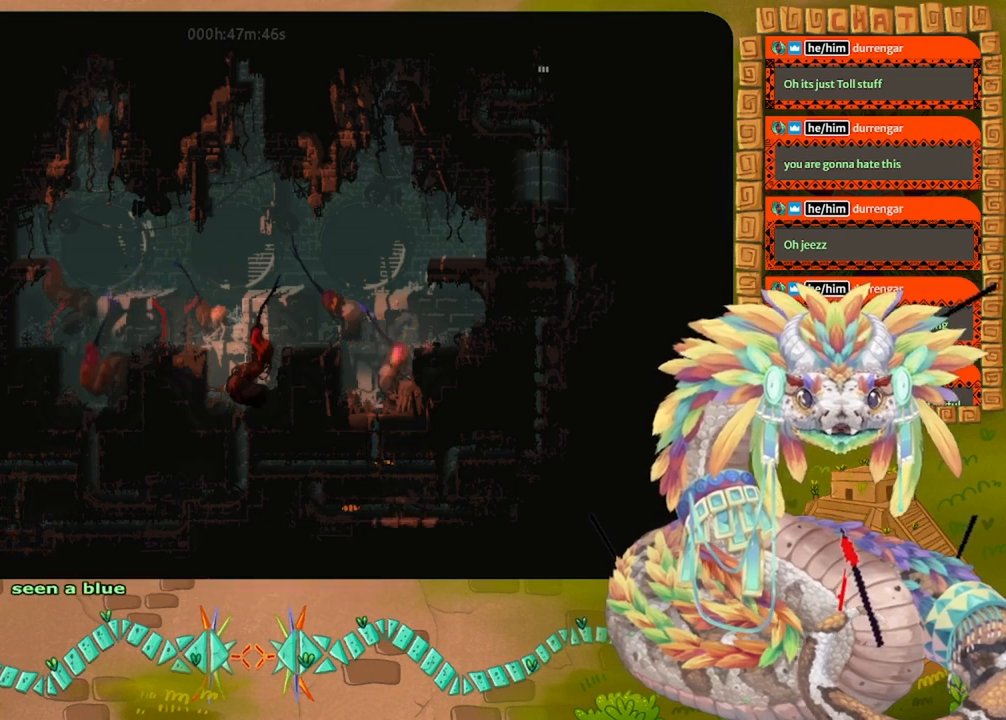
{"keys": ["left"], "events": [[67, "left", "down"], [233, "up", "up"]]}
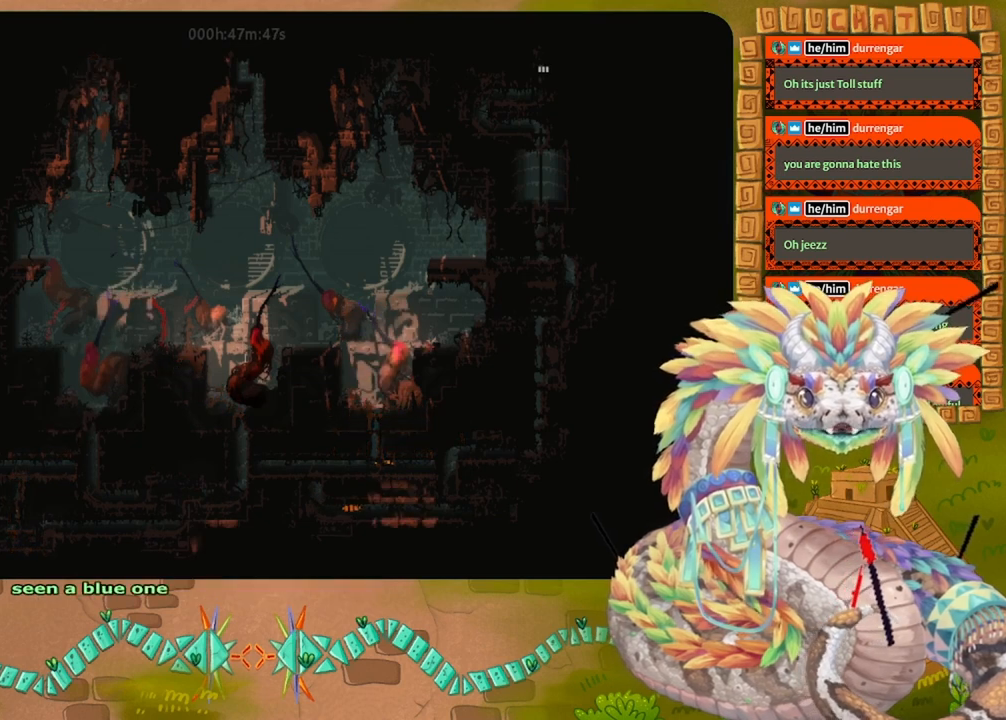
{"keys": ["left"], "events": [[33, "up", "down"], [133, "left", "up"], [300, "left", "down"], [400, "up", "up"]]}
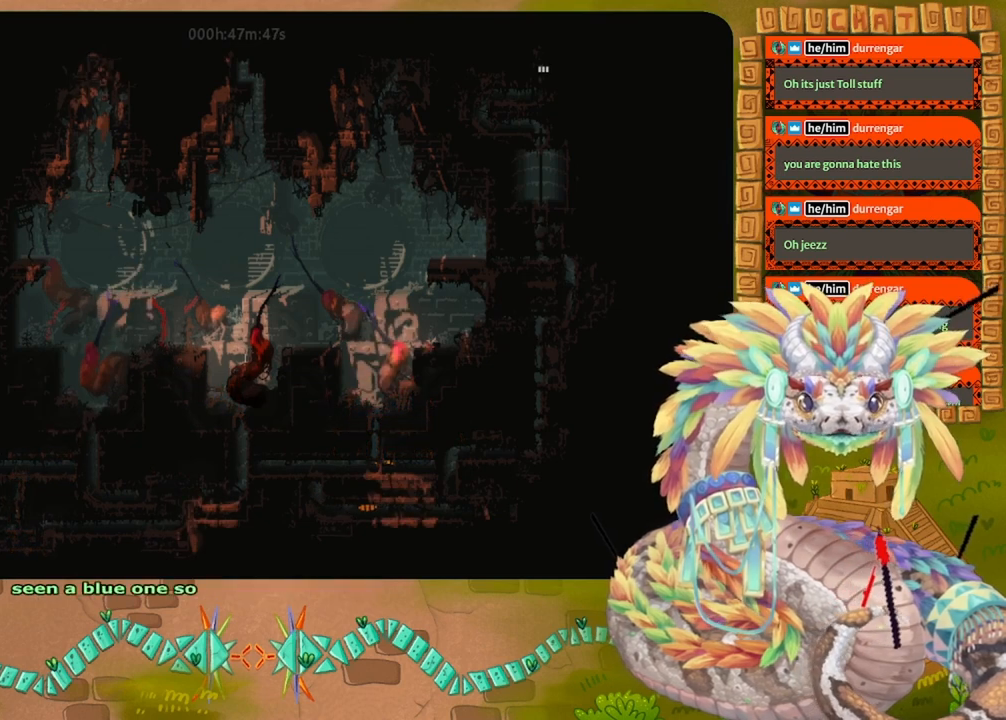
{"keys": ["up"], "events": [[433, "up", "down"], [467, "left", "up"]]}
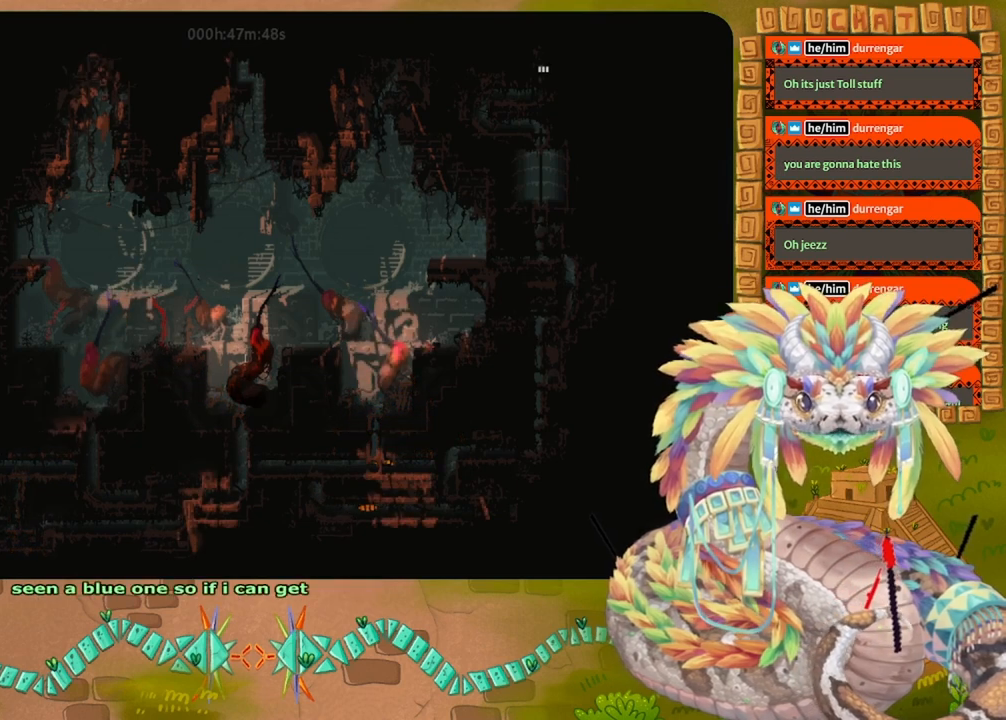
{"keys": ["up"], "events": []}
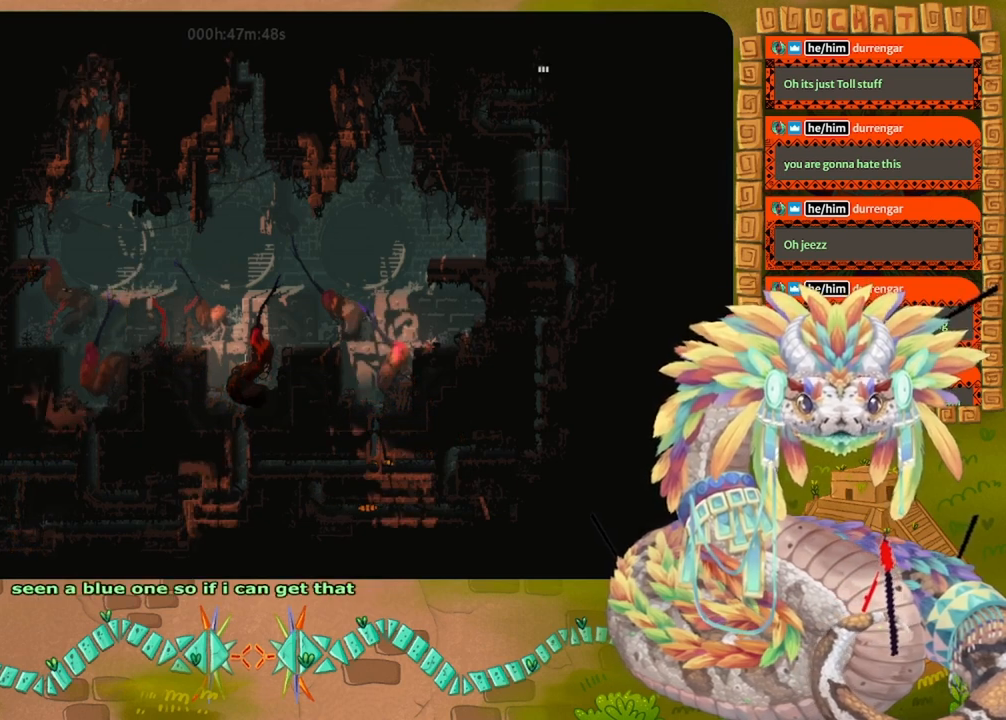
{"keys": ["right"], "events": [[133, "right", "down"], [200, "up", "up"]]}
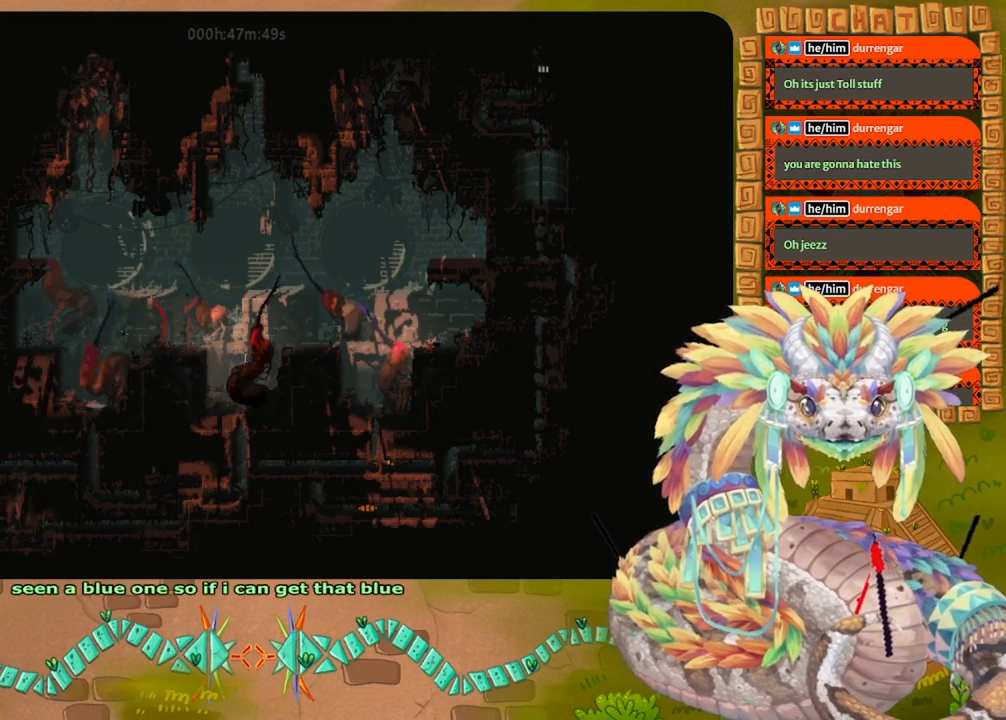
{"keys": ["right"], "events": []}
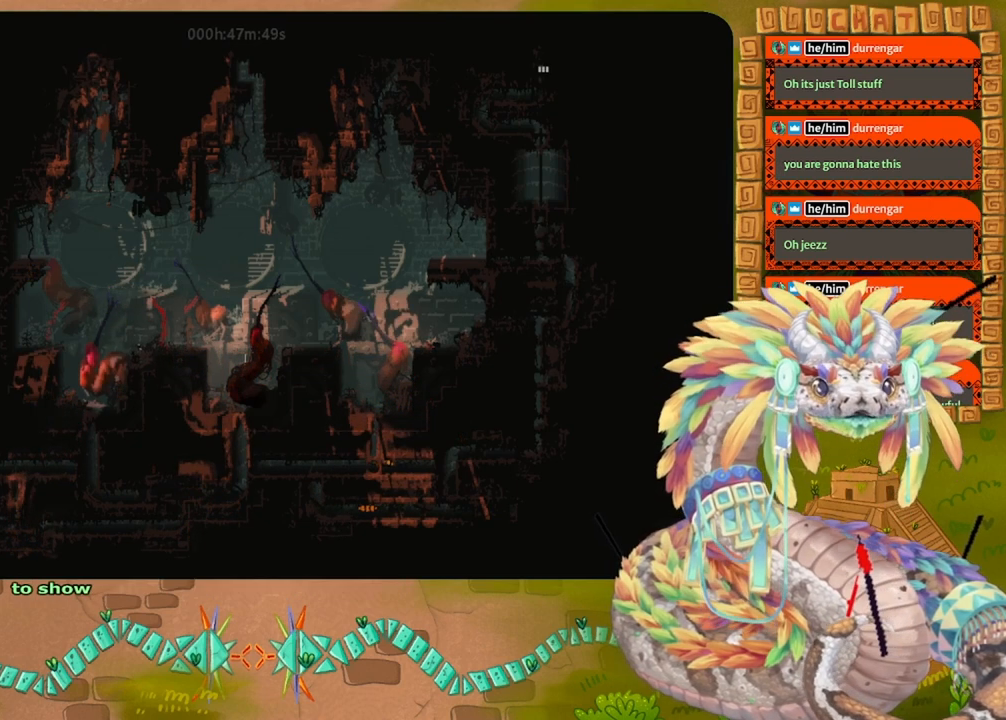
{"keys": ["up"], "events": [[100, "up", "down"], [200, "right", "up"]]}
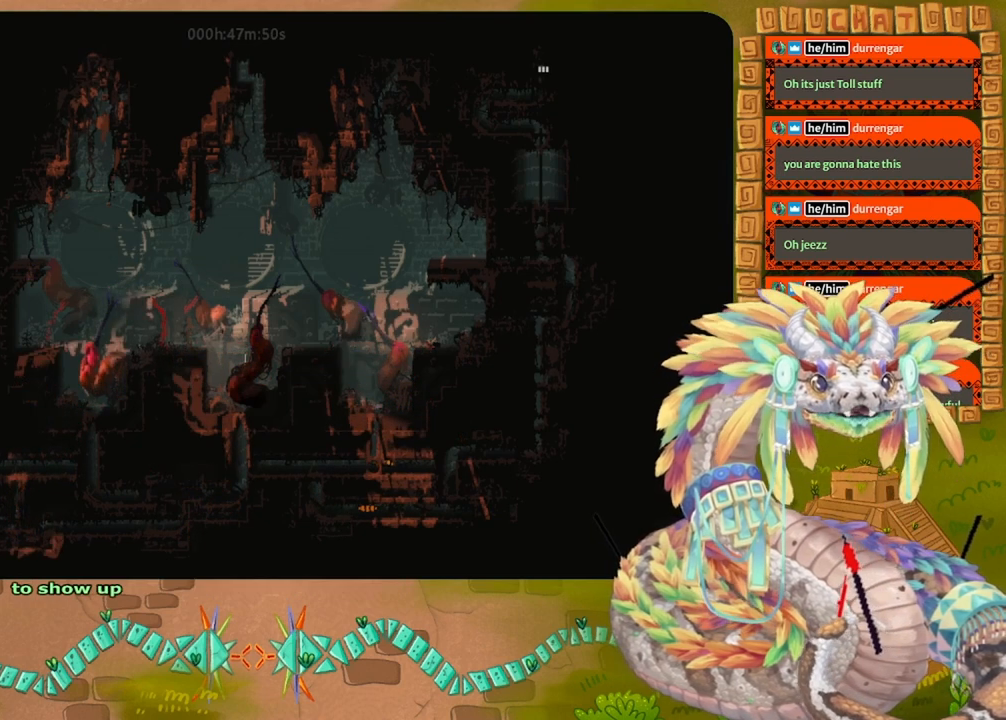
{"keys": ["up"], "events": []}
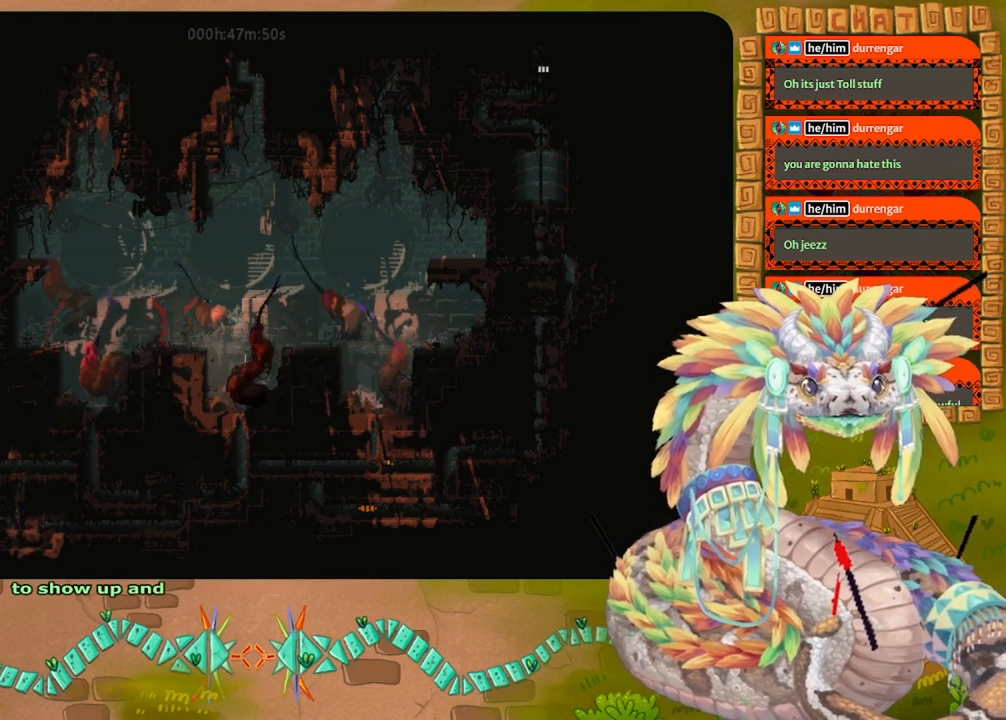
{"keys": ["left", "up"], "events": [[500, "left", "down"]]}
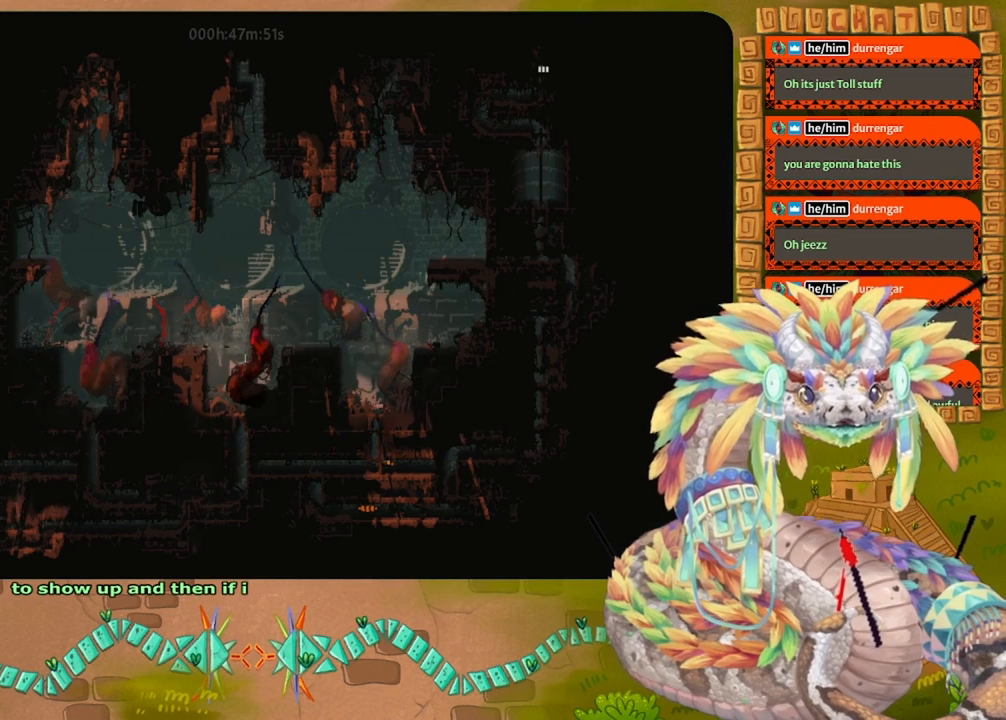
{"keys": ["left"], "events": [[100, "up", "up"]]}